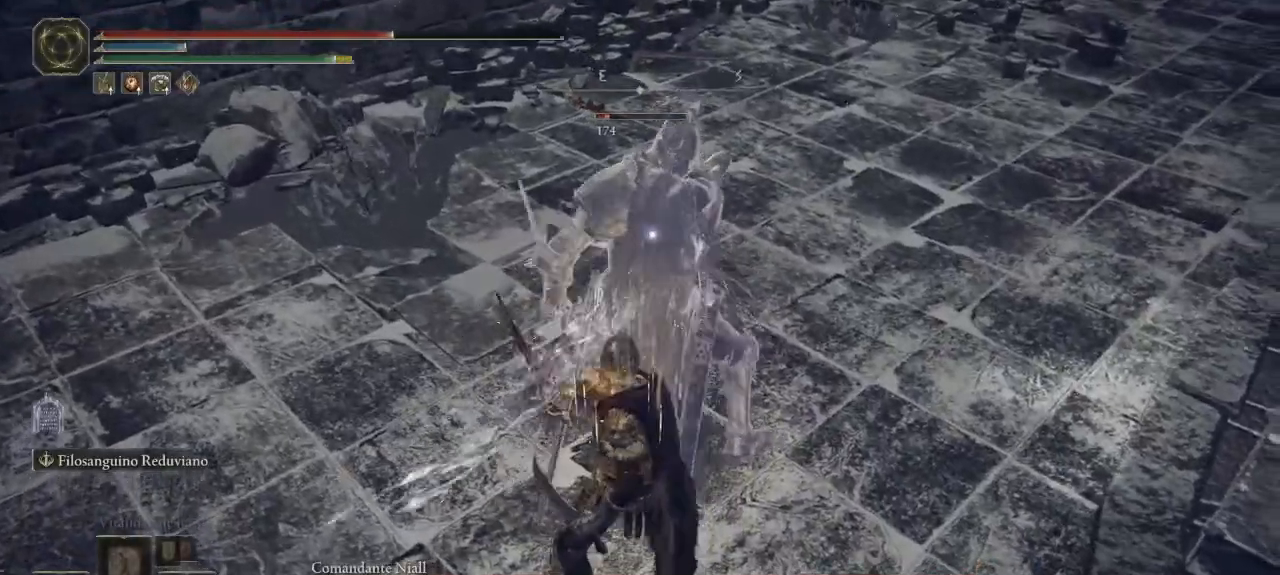
Gameplay with a controller (Xbox layout); each line is a JSON object with the inputs held at the frame after it. "button_events" lists button changes between this image and that frame as [ms after this image, input, new state], when the widget could be followed in between (sticks are given only as held states). Not read: SHARE.
{"buttons": ["R1"], "left_stick": "up", "right_stick": "center", "button_events": [[133, "R1", "down"], [250, "R1", "up"], [300, "R1", "down"], [400, "R1", "up"], [467, "R1", "down"]]}
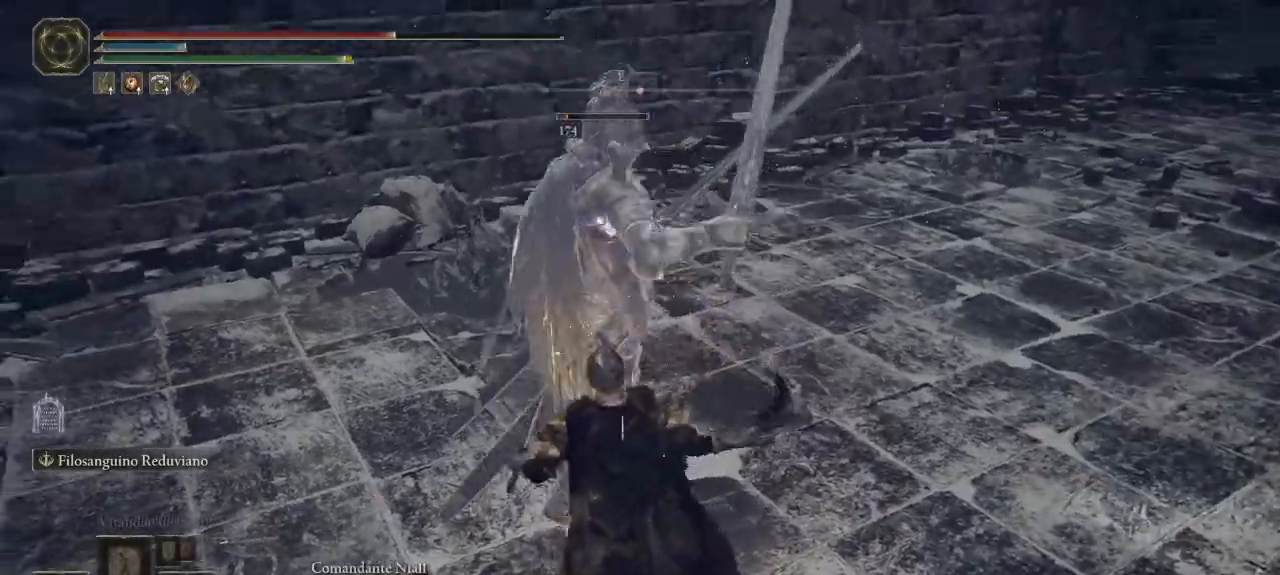
{"buttons": ["R1"], "left_stick": "up", "right_stick": "center", "button_events": [[17, "R1", "up"], [117, "R1", "down"], [183, "R1", "up"], [283, "R1", "down"], [350, "R1", "up"], [433, "R1", "down"]]}
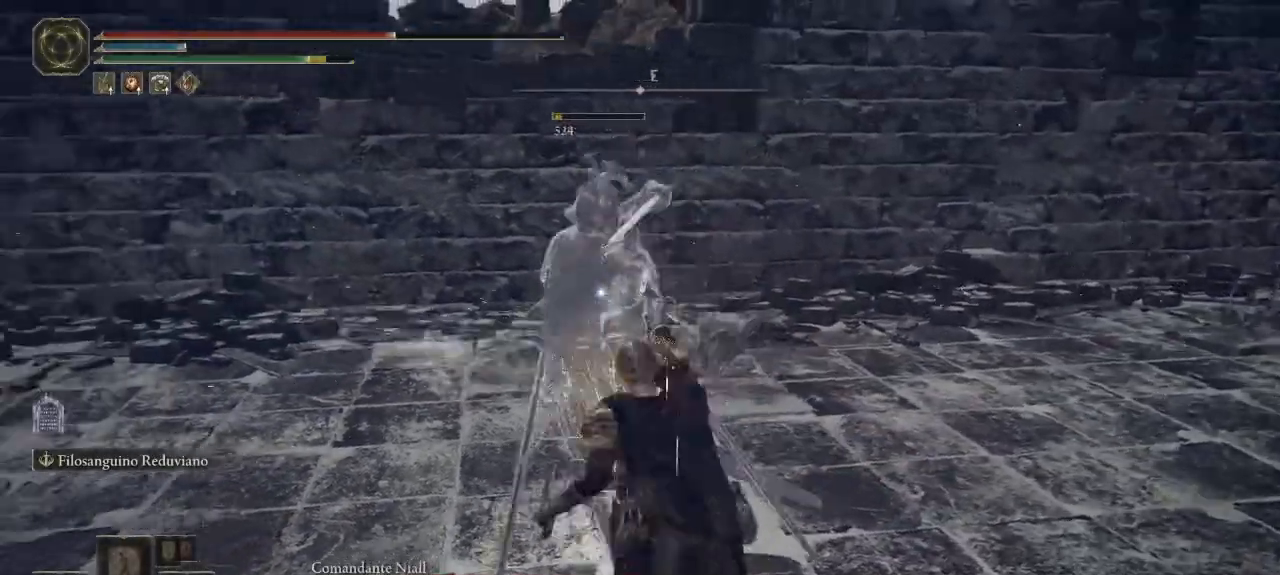
{"buttons": [], "left_stick": "center", "right_stick": "center", "button_events": [[17, "R1", "up"], [100, "R1", "down"], [167, "R1", "up"], [267, "R1", "down"], [333, "R1", "up"], [417, "R1", "down"], [500, "R1", "up"]]}
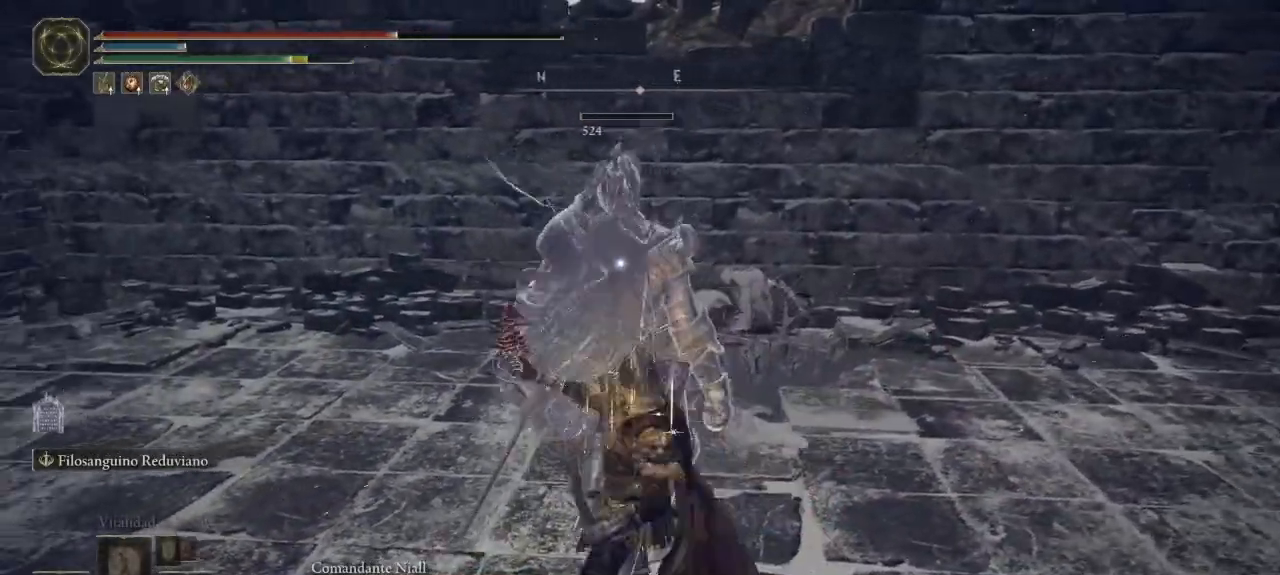
{"buttons": [], "left_stick": "up", "right_stick": "right", "button_events": []}
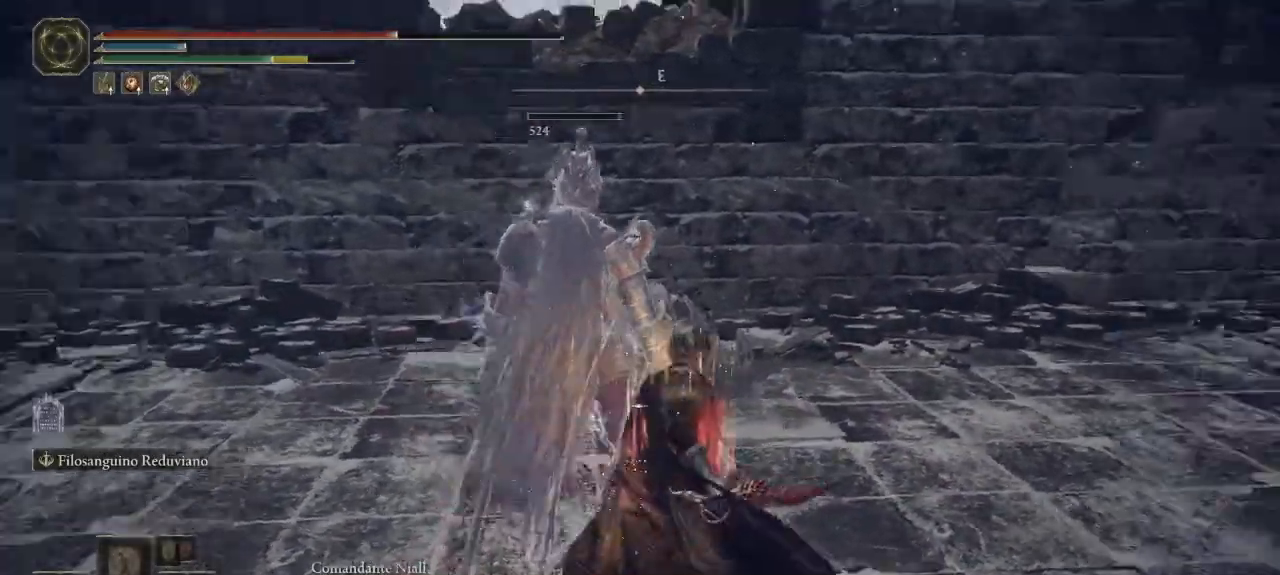
{"buttons": [], "left_stick": "center", "right_stick": "center", "button_events": []}
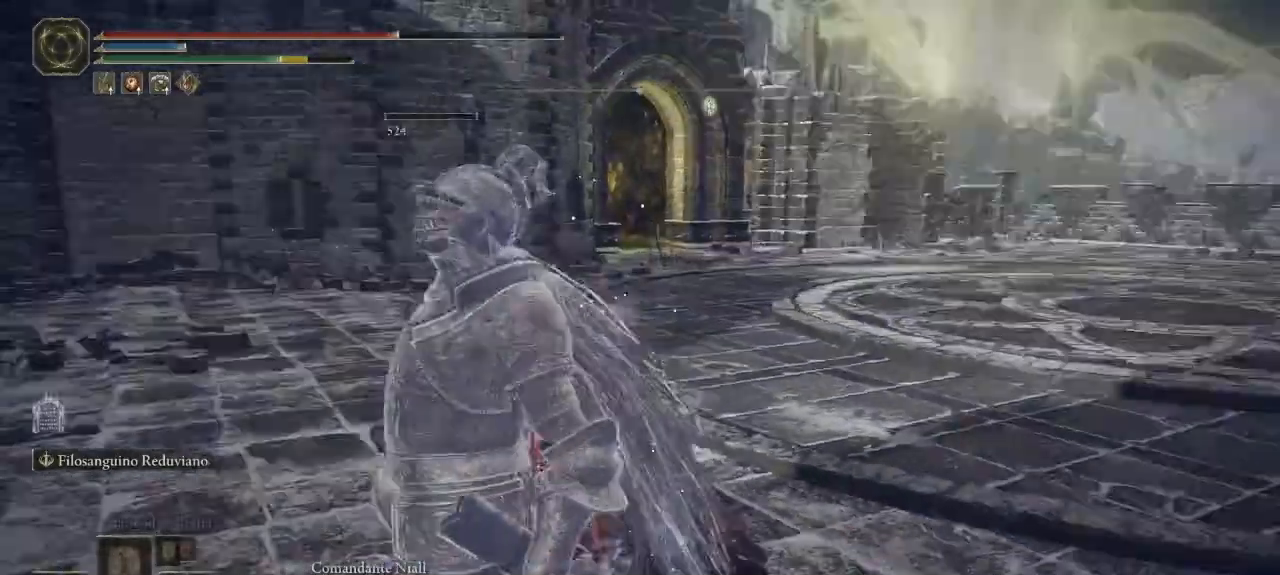
{"buttons": [], "left_stick": "left", "right_stick": "center", "button_events": []}
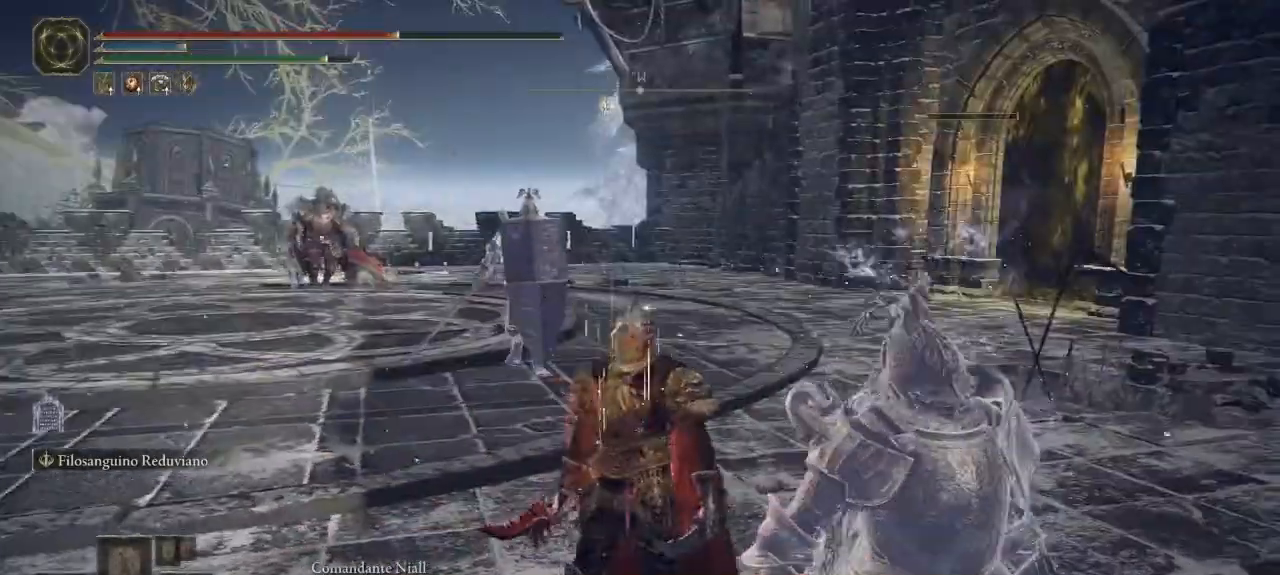
{"buttons": [], "left_stick": "down-left", "right_stick": "center", "button_events": []}
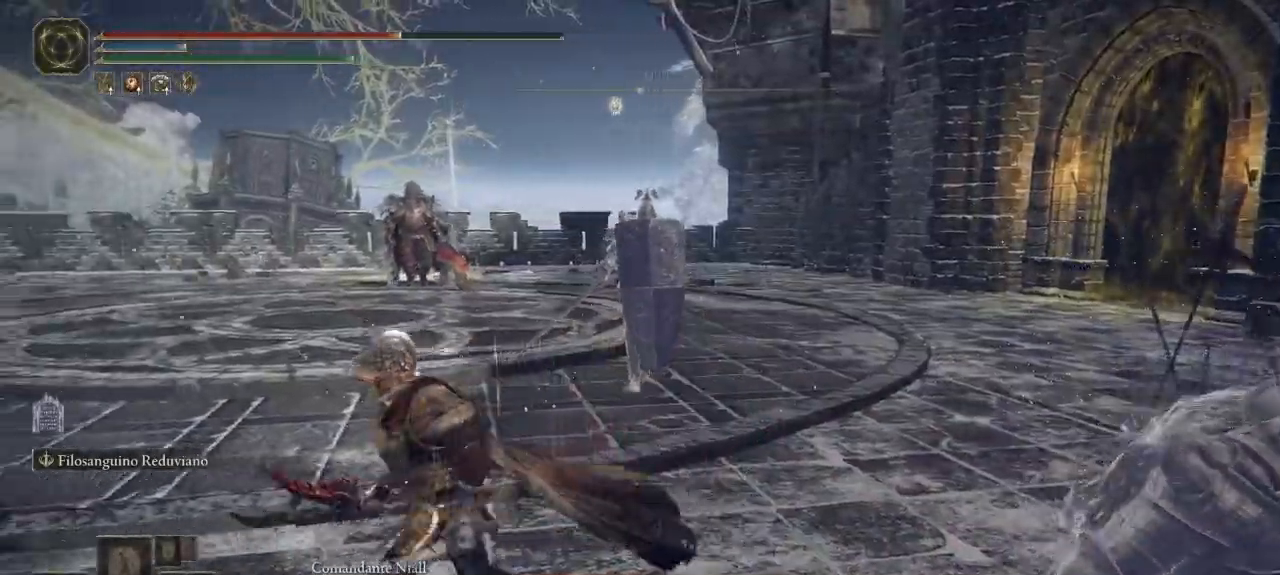
{"buttons": [], "left_stick": "left", "right_stick": "center", "button_events": []}
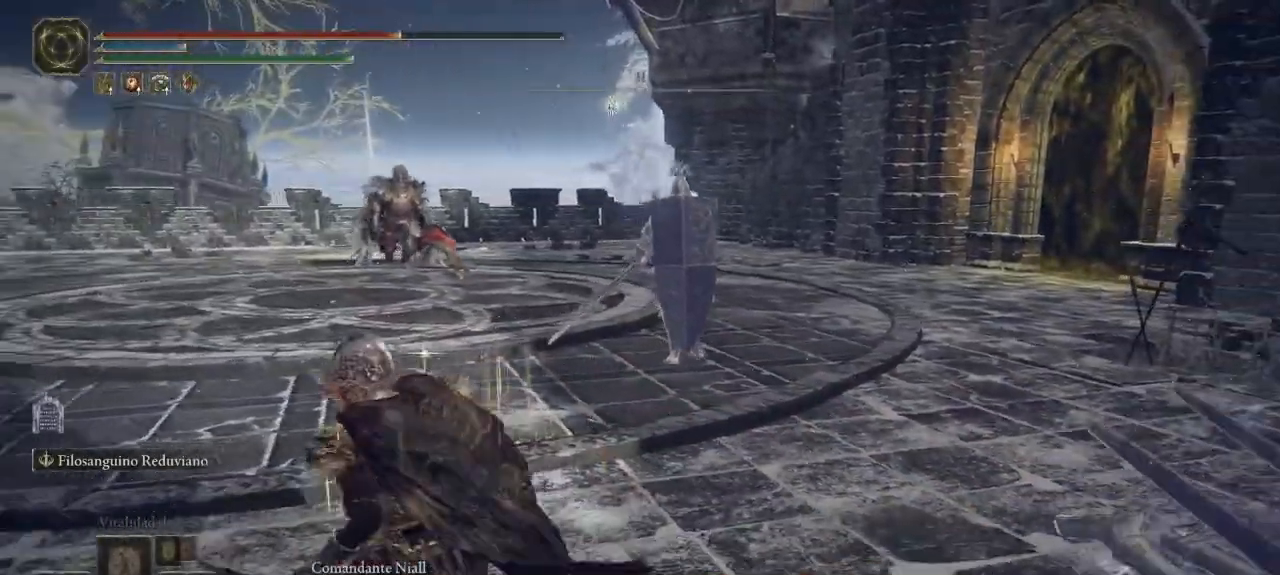
{"buttons": ["R3"], "left_stick": "left", "right_stick": "center", "button_events": [[433, "R3", "down"]]}
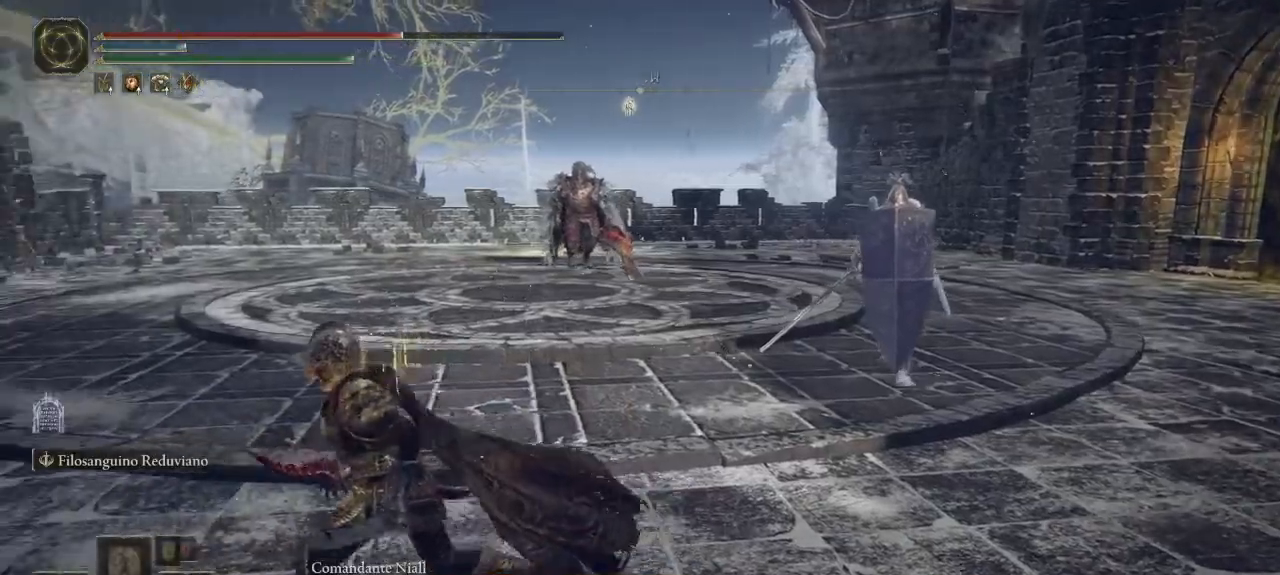
{"buttons": [], "left_stick": "left", "right_stick": "center", "button_events": [[17, "R3", "up"]]}
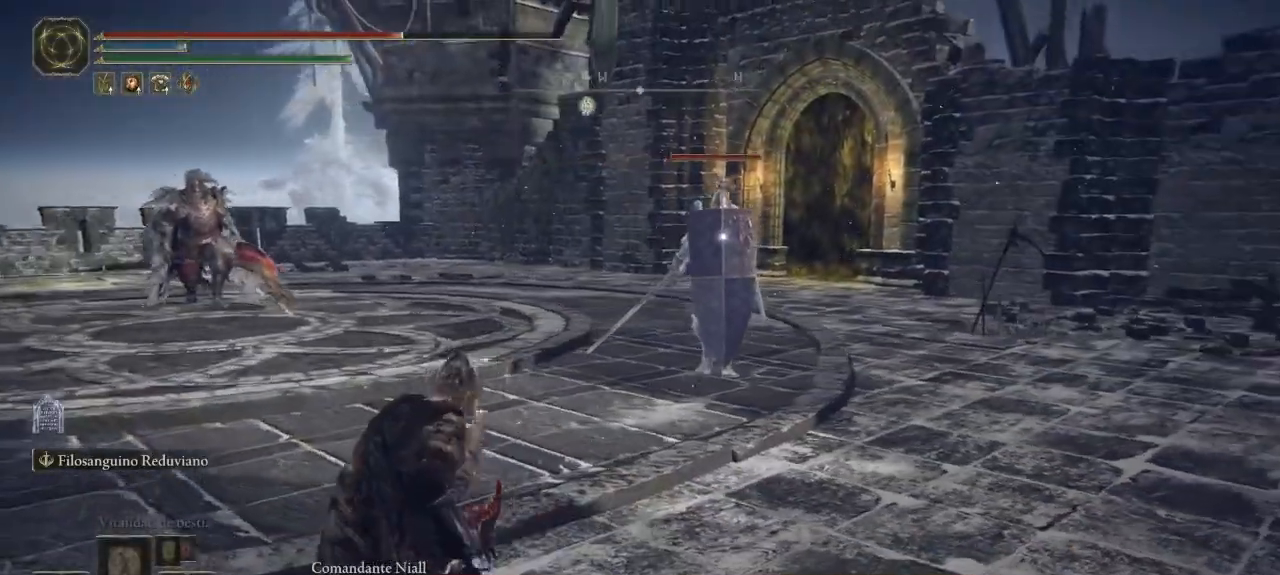
{"buttons": [], "left_stick": "left", "right_stick": "center", "button_events": []}